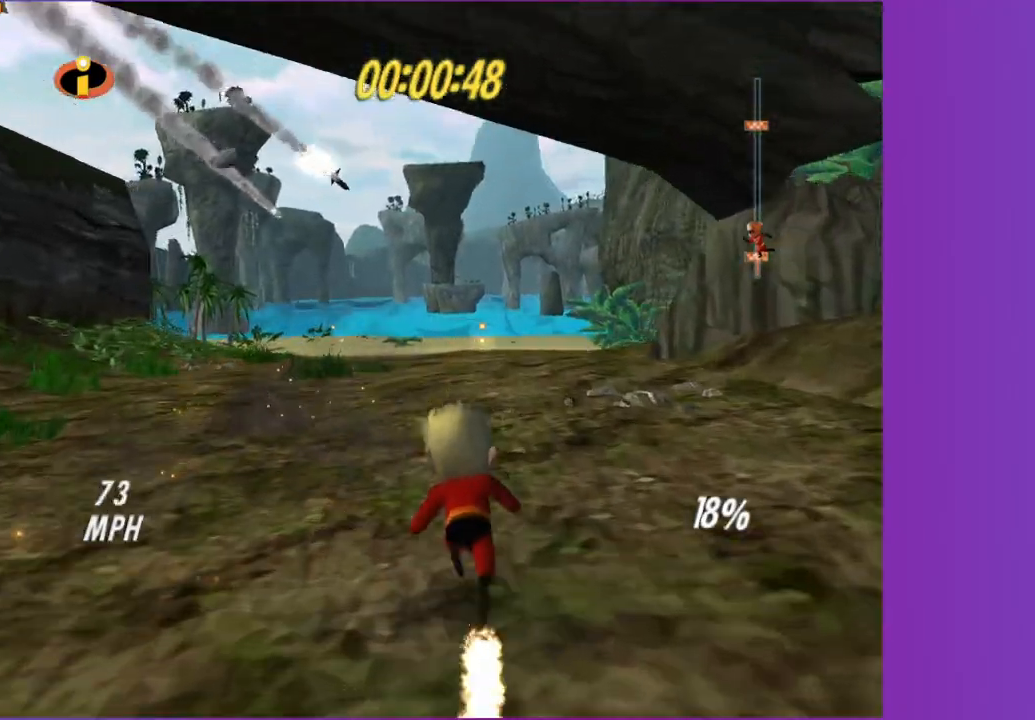
Gameplay with a controller (Xbox layout); each line is a JSON object with the inputs held at the frame after it (dt_ms = milliseconds from this image to that frame). "button_events" lists button changes between this image and that frame as [ms after this image, input, new state], when the widget could be followed in between (sticks are given only as held states). Not read: L3 R3.
{"dt_ms": 500, "buttons": ["Y"], "left_stick": "up", "right_stick": "center", "button_events": []}
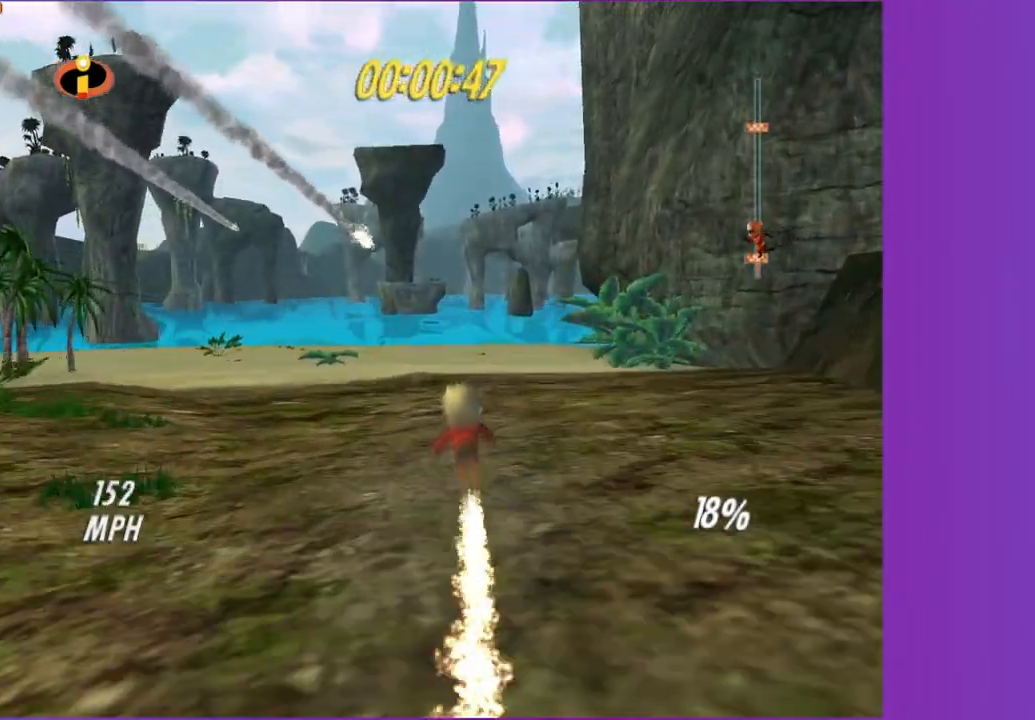
{"dt_ms": 500, "buttons": ["Y"], "left_stick": "up", "right_stick": "center", "button_events": []}
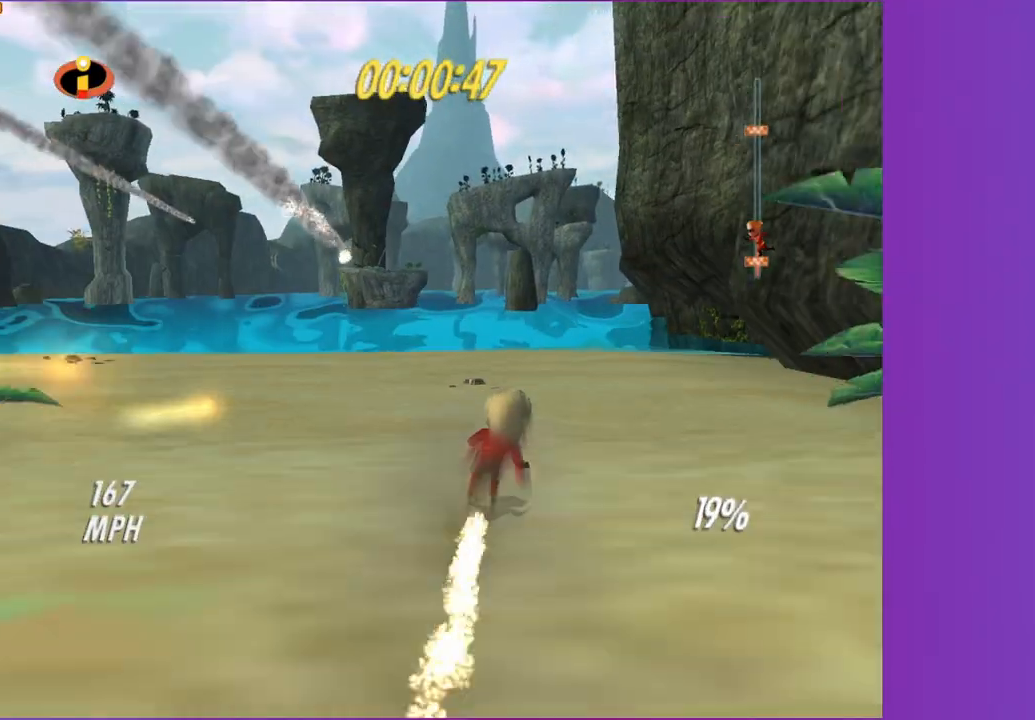
{"dt_ms": 500, "buttons": ["Y"], "left_stick": "up-right", "right_stick": "center", "button_events": []}
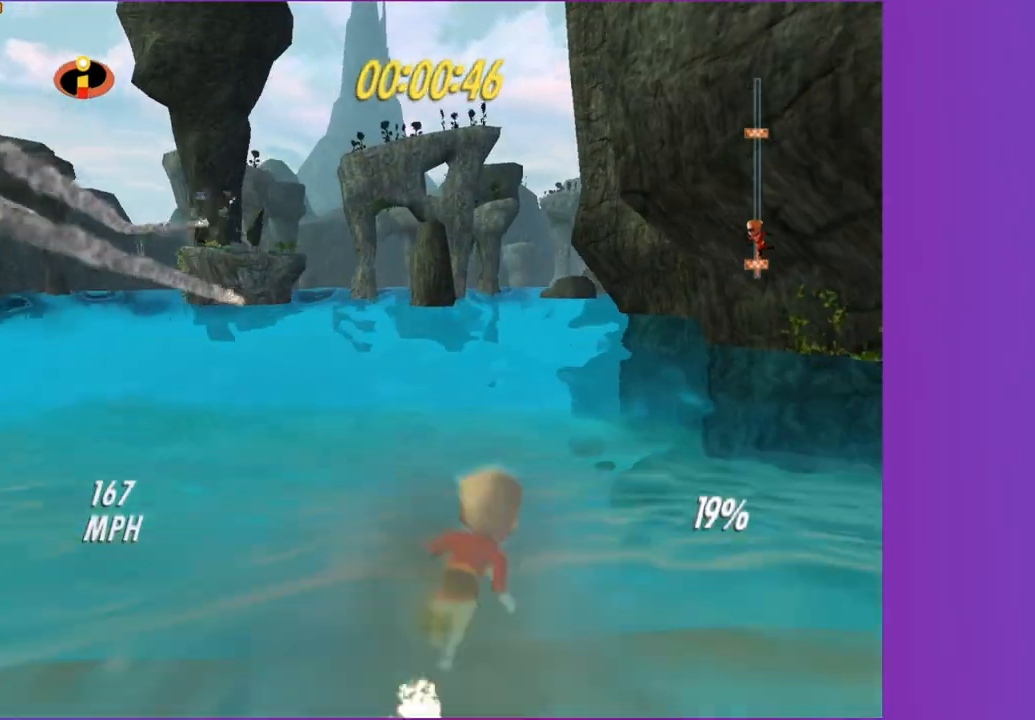
{"dt_ms": 500, "buttons": ["Y"], "left_stick": "up", "right_stick": "center", "button_events": []}
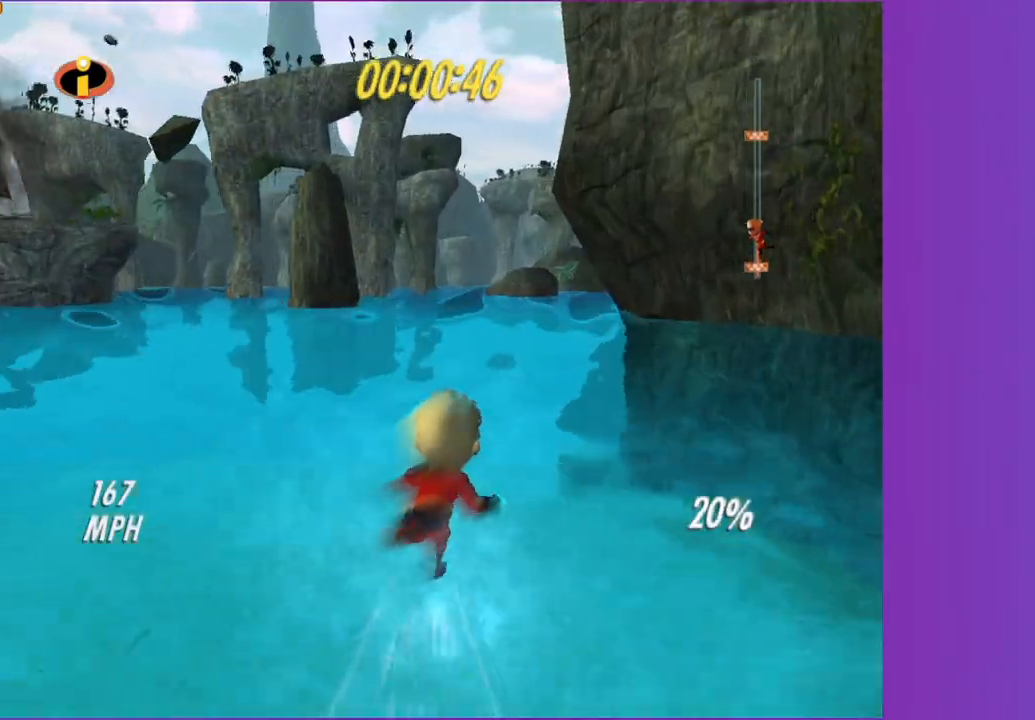
{"dt_ms": 500, "buttons": ["Y"], "left_stick": "up-right", "right_stick": "center", "button_events": []}
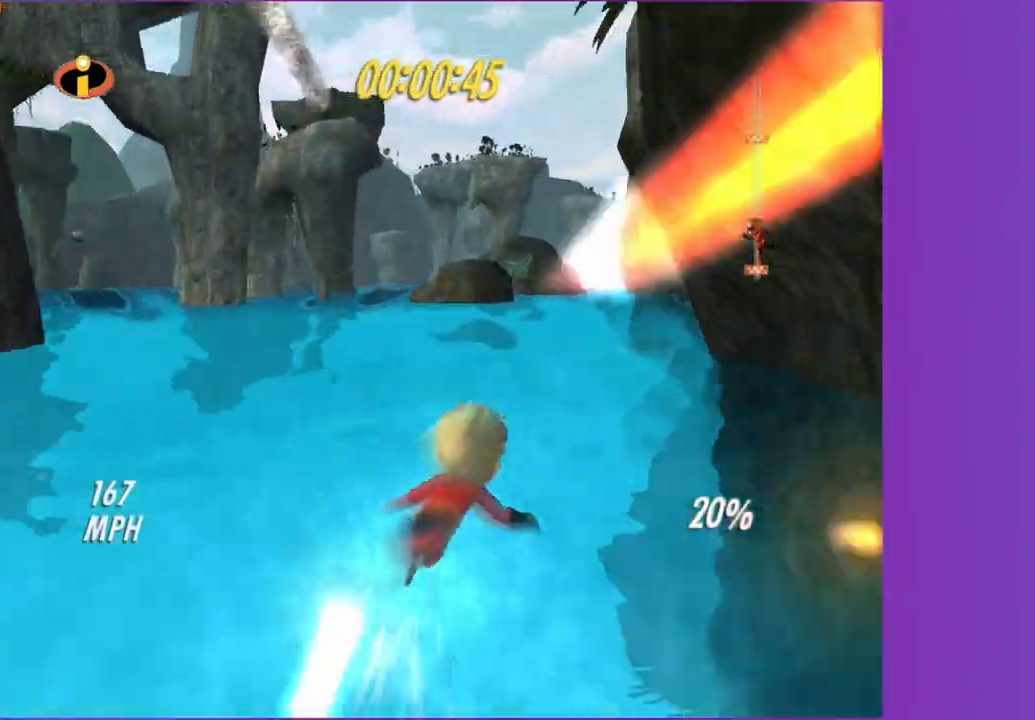
{"dt_ms": 500, "buttons": ["Y"], "left_stick": "up", "right_stick": "center", "button_events": []}
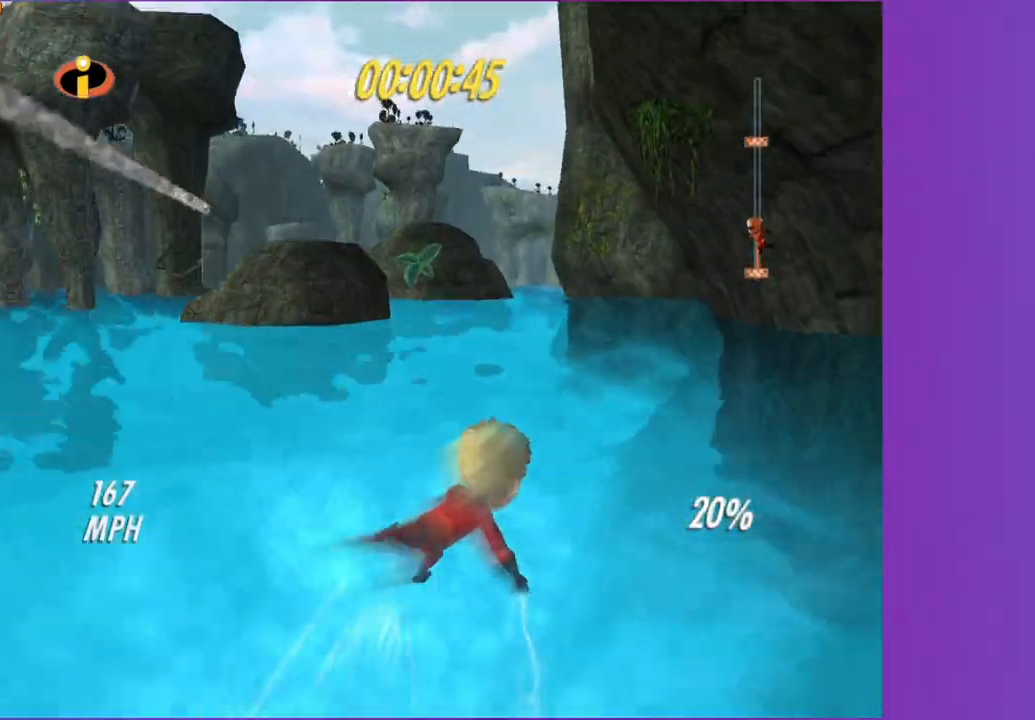
{"dt_ms": 500, "buttons": ["Y"], "left_stick": "up", "right_stick": "center", "button_events": []}
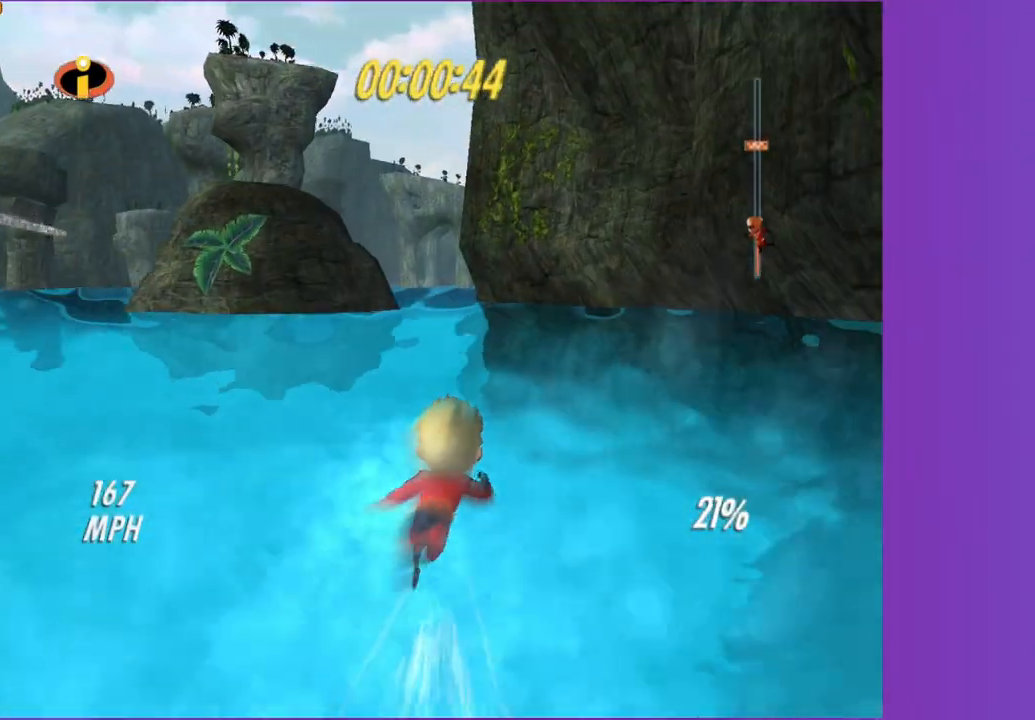
{"dt_ms": 500, "buttons": ["Y"], "left_stick": "up", "right_stick": "center", "button_events": []}
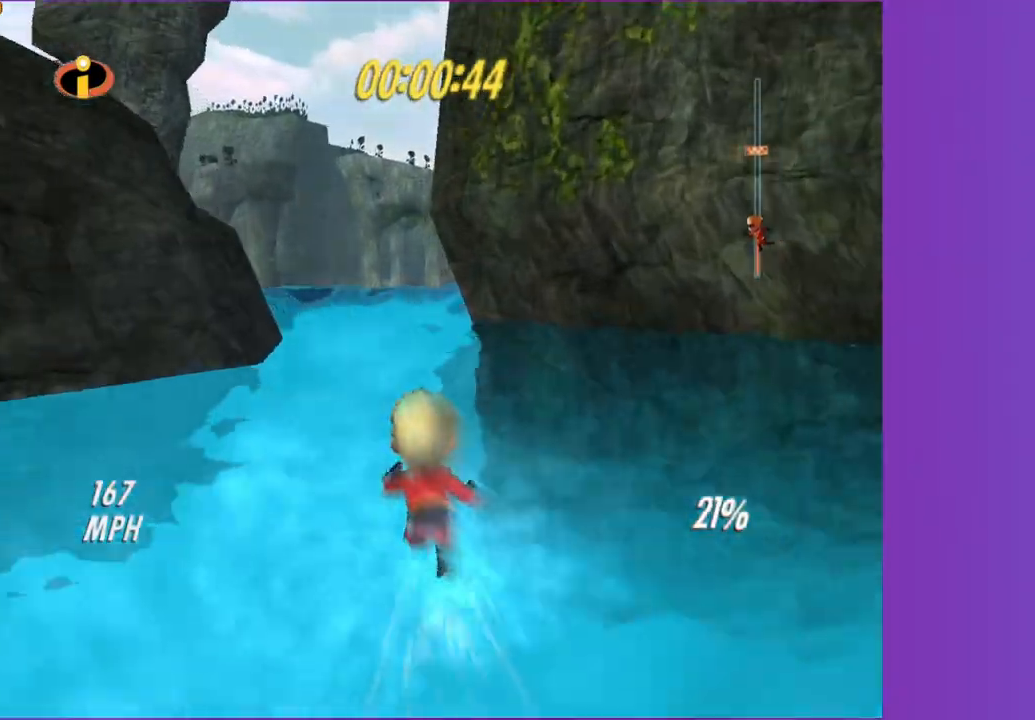
{"dt_ms": 500, "buttons": ["Y"], "left_stick": "up-right", "right_stick": "center", "button_events": []}
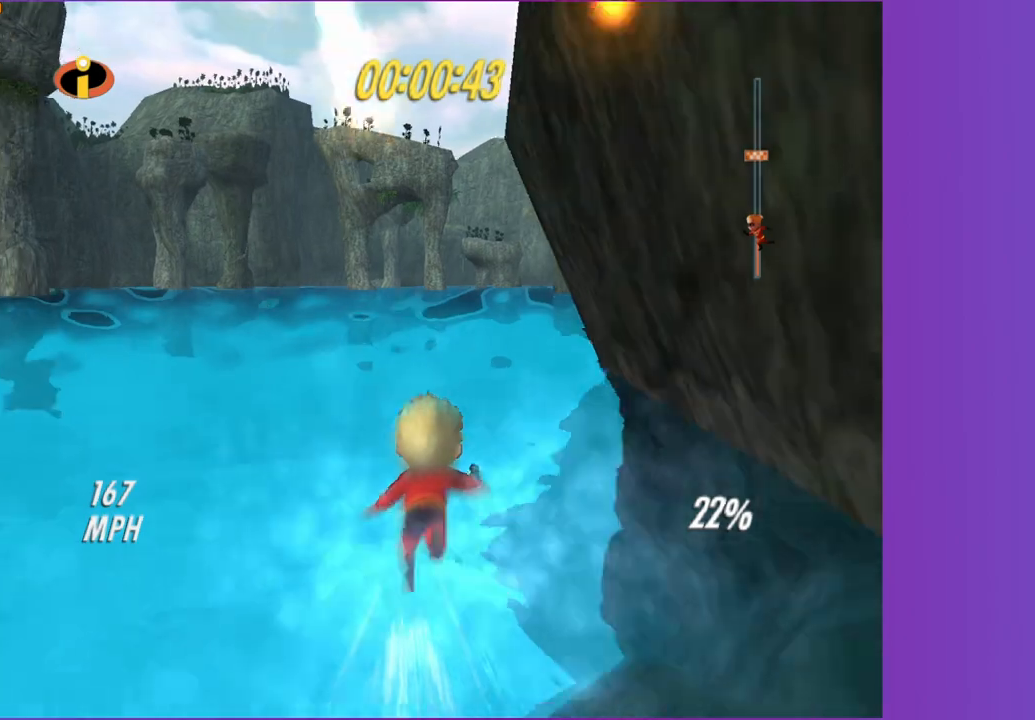
{"dt_ms": 500, "buttons": ["Y"], "left_stick": "up-right", "right_stick": "center", "button_events": []}
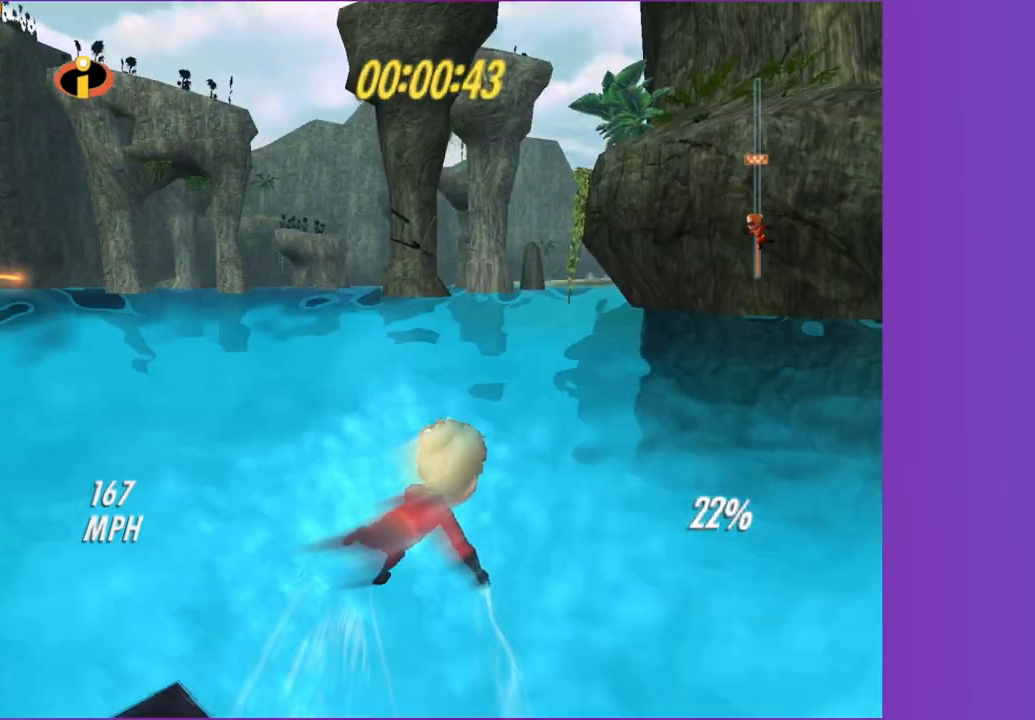
{"dt_ms": 500, "buttons": ["Y"], "left_stick": "center", "right_stick": "center", "button_events": []}
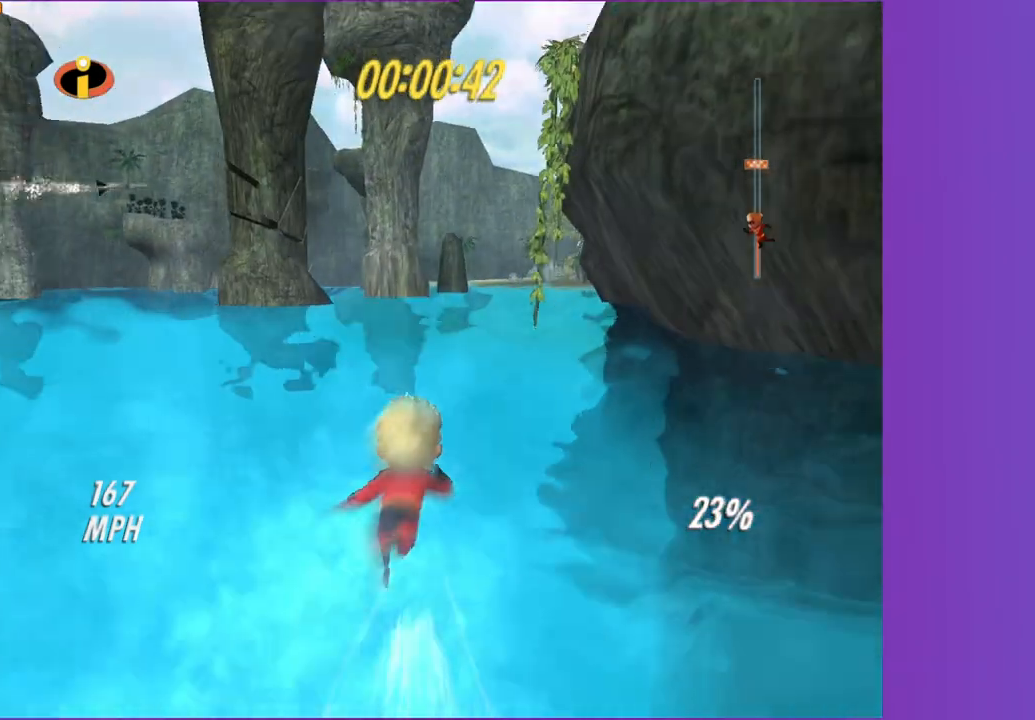
{"dt_ms": 500, "buttons": ["Y"], "left_stick": "up-right", "right_stick": "center", "button_events": []}
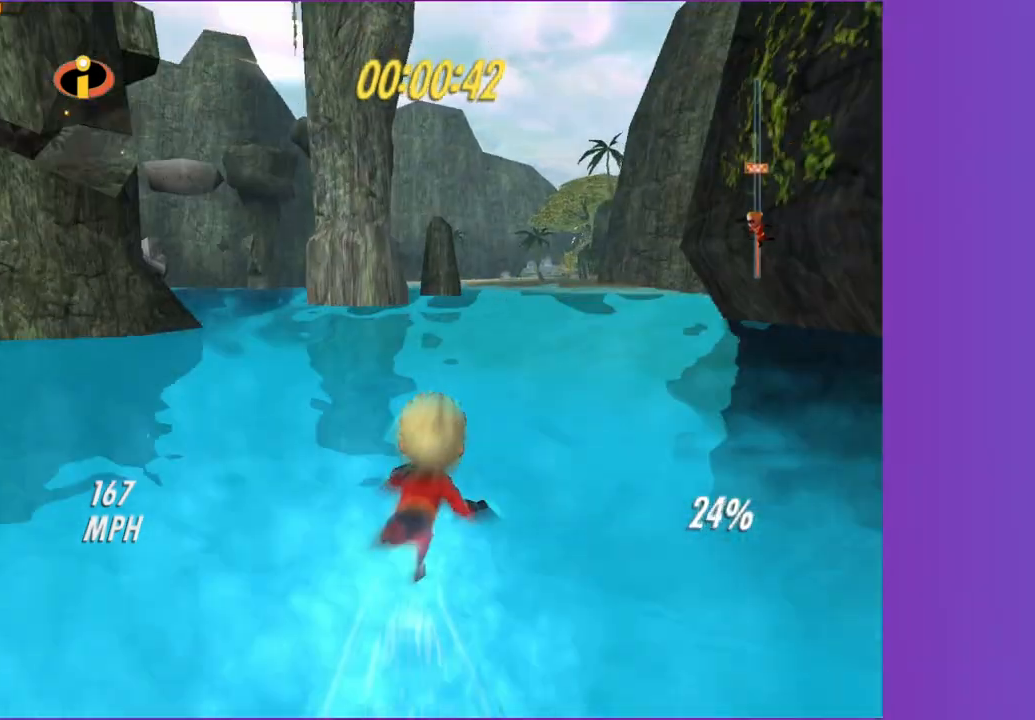
{"dt_ms": 500, "buttons": ["Y"], "left_stick": "up", "right_stick": "center", "button_events": []}
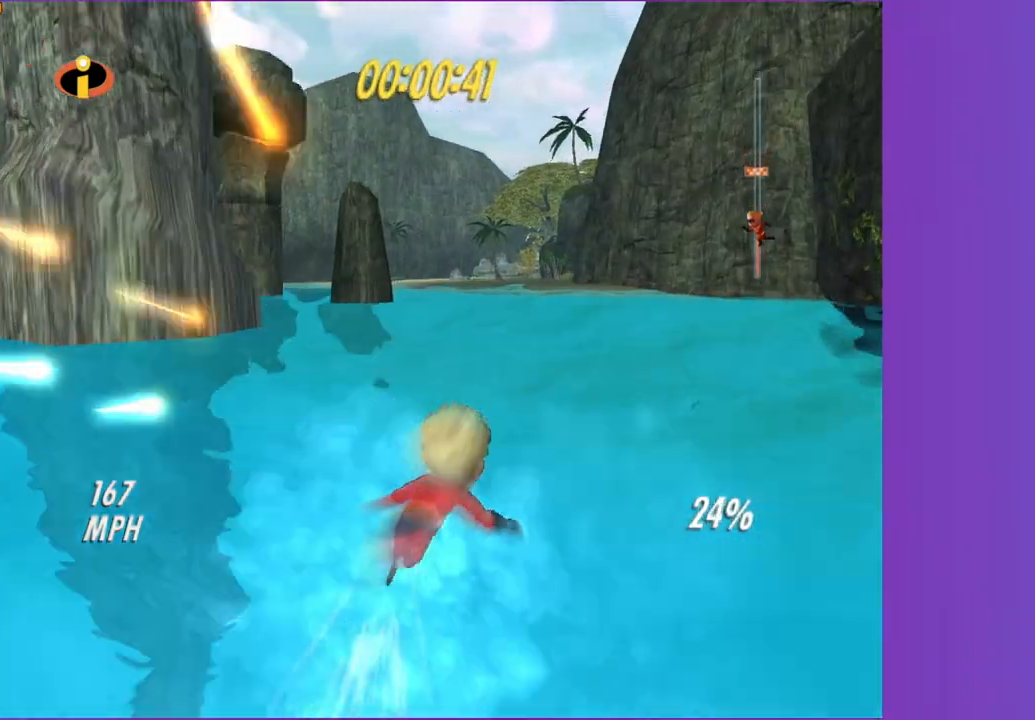
{"dt_ms": 500, "buttons": ["Y"], "left_stick": "center", "right_stick": "center", "button_events": []}
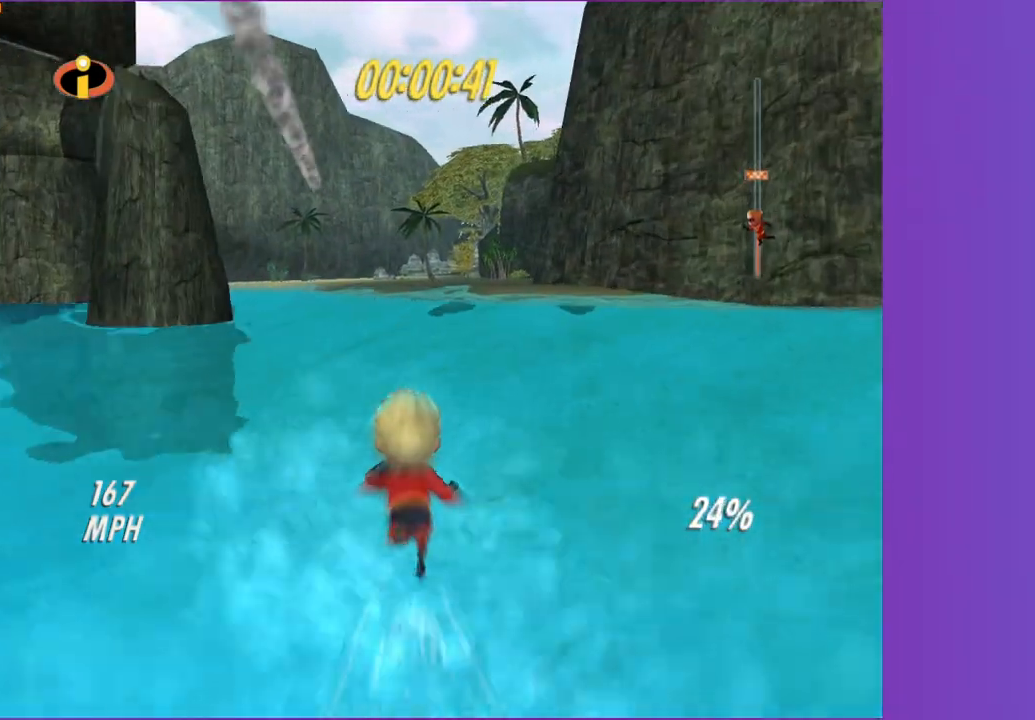
{"dt_ms": 500, "buttons": ["Y"], "left_stick": "center", "right_stick": "center", "button_events": []}
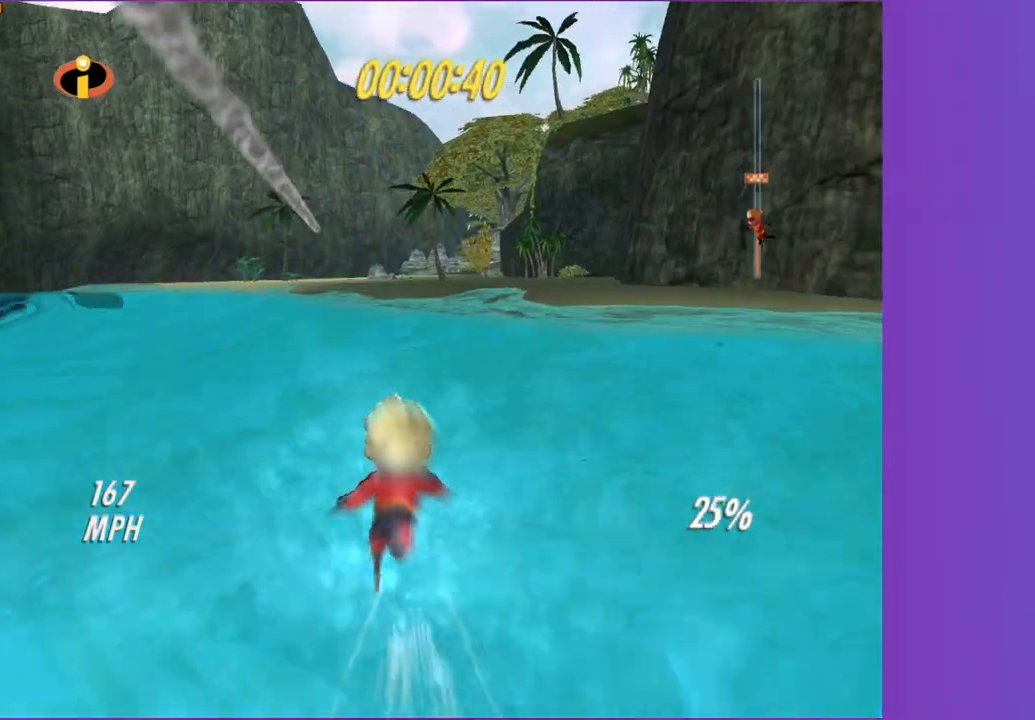
{"dt_ms": 500, "buttons": ["Y"], "left_stick": "center", "right_stick": "center", "button_events": []}
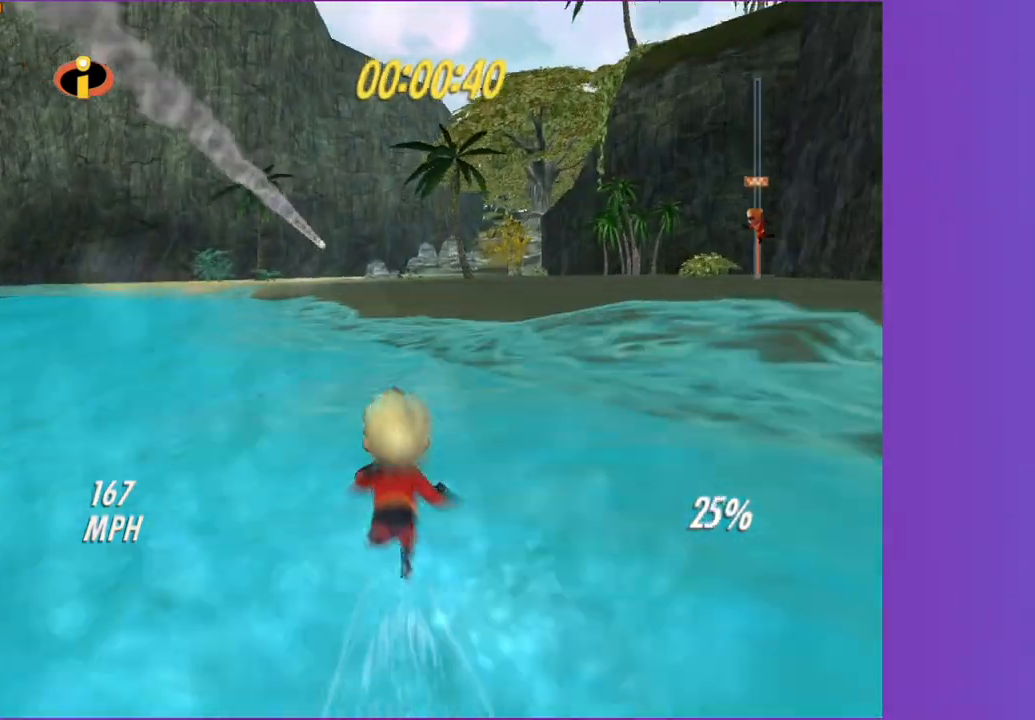
{"dt_ms": 500, "buttons": ["Y"], "left_stick": "right", "right_stick": "center", "button_events": []}
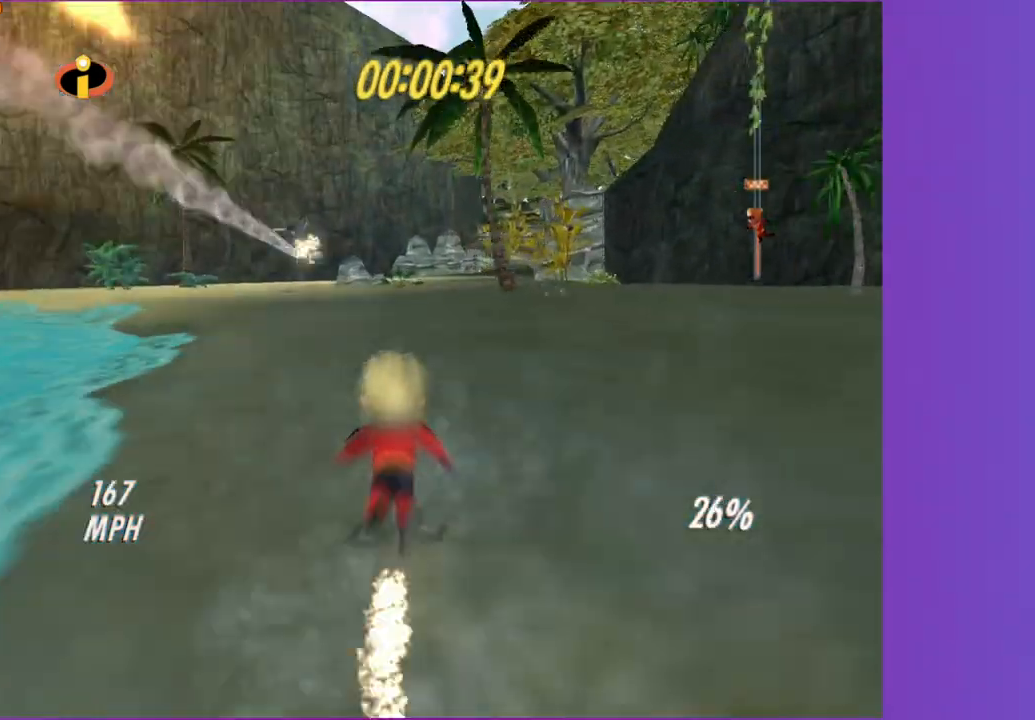
{"dt_ms": 500, "buttons": ["Y"], "left_stick": "center", "right_stick": "center", "button_events": []}
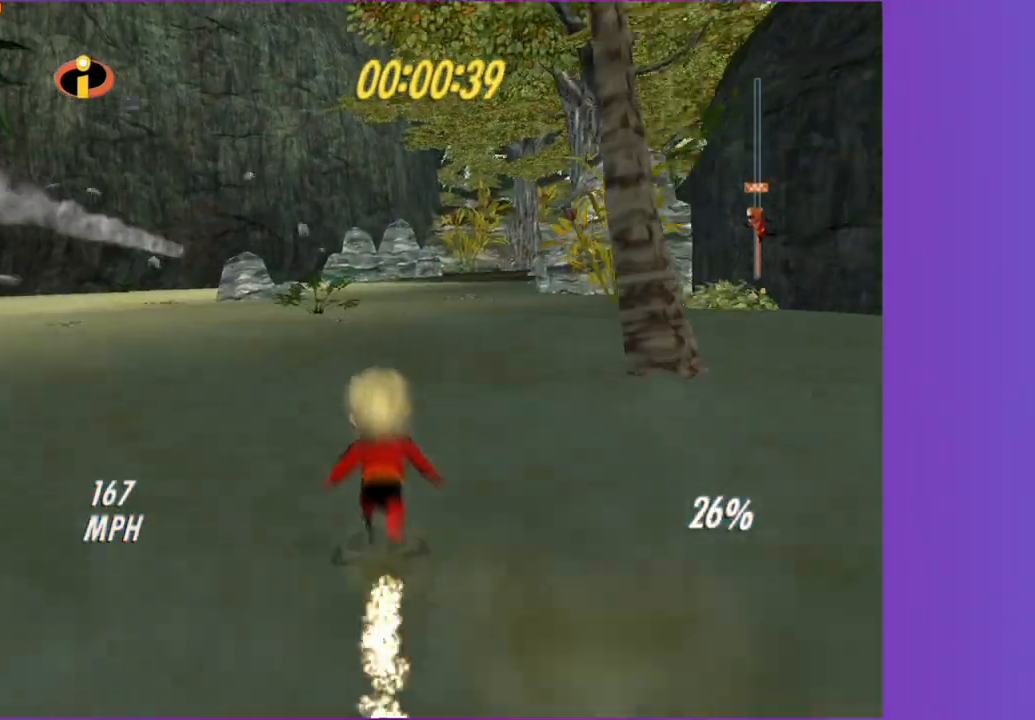
{"dt_ms": 500, "buttons": [], "left_stick": "up-right", "right_stick": "center", "button_events": [[417, "Y", "up"]]}
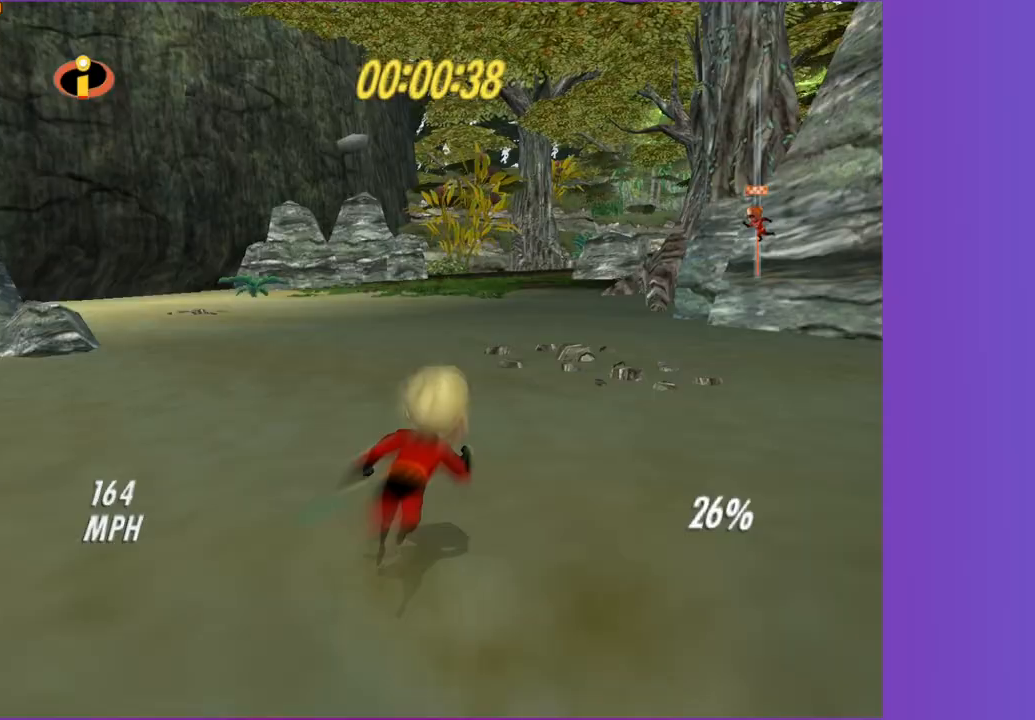
{"dt_ms": 500, "buttons": [], "left_stick": "up", "right_stick": "center", "button_events": []}
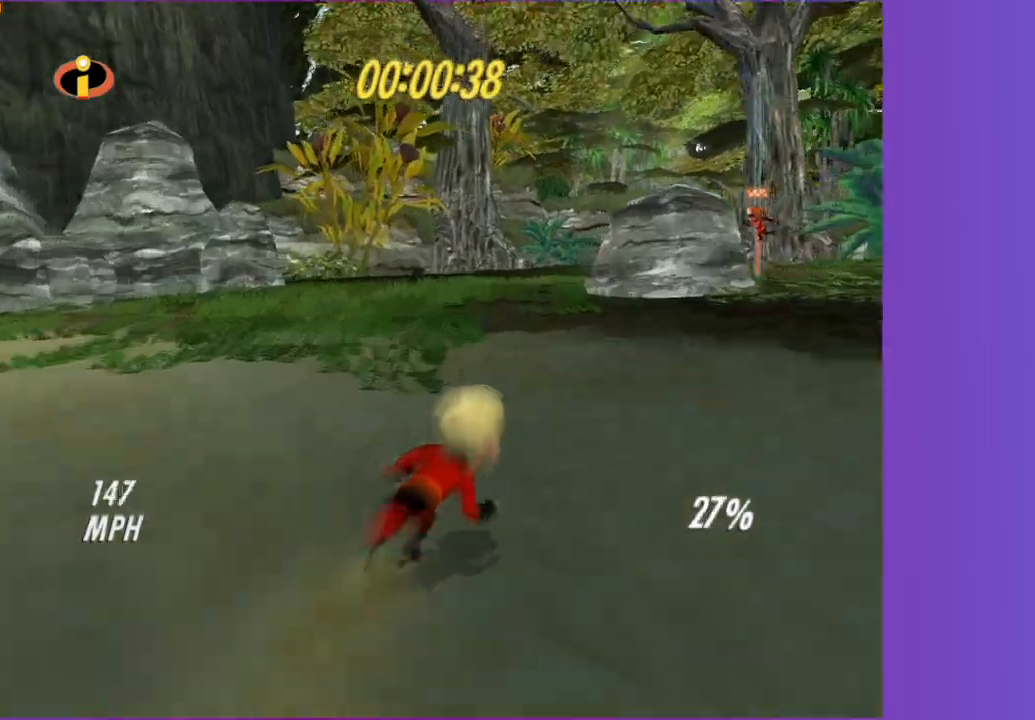
{"dt_ms": 500, "buttons": [], "left_stick": "right", "right_stick": "left", "button_events": []}
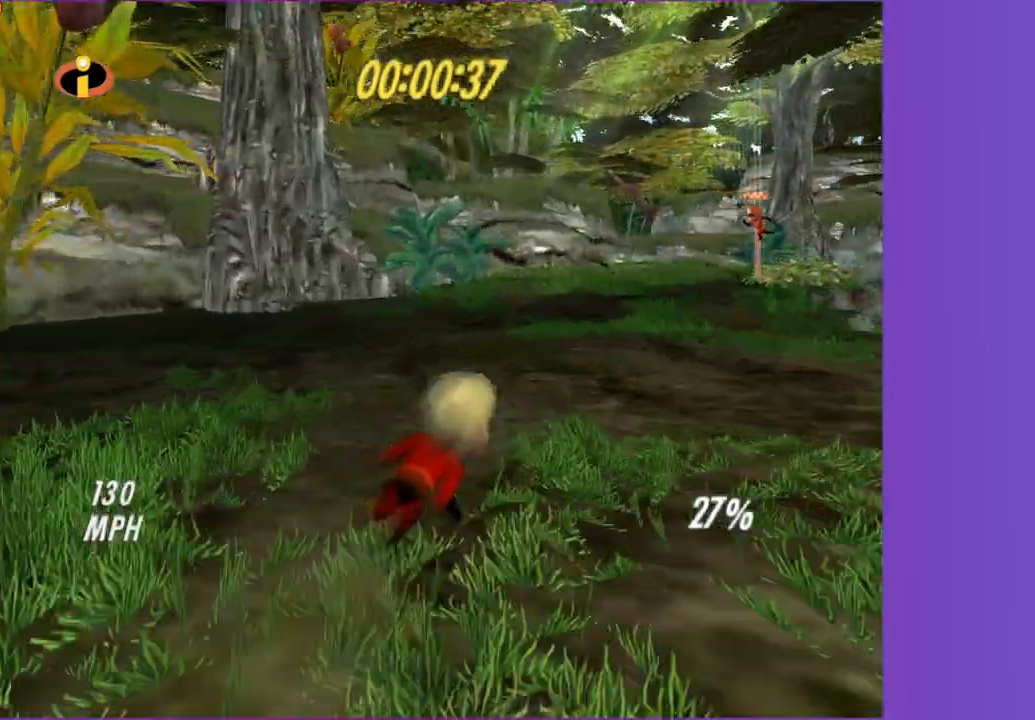
{"dt_ms": 500, "buttons": [], "left_stick": "right", "right_stick": "left", "button_events": []}
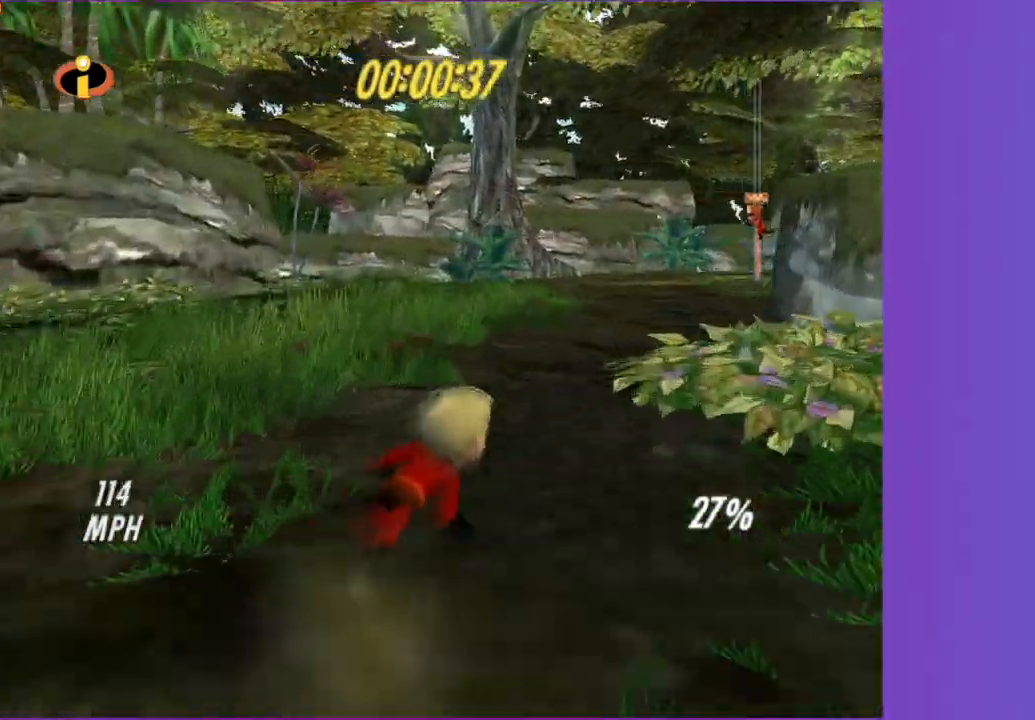
{"dt_ms": 500, "buttons": [], "left_stick": "up", "right_stick": "left"}
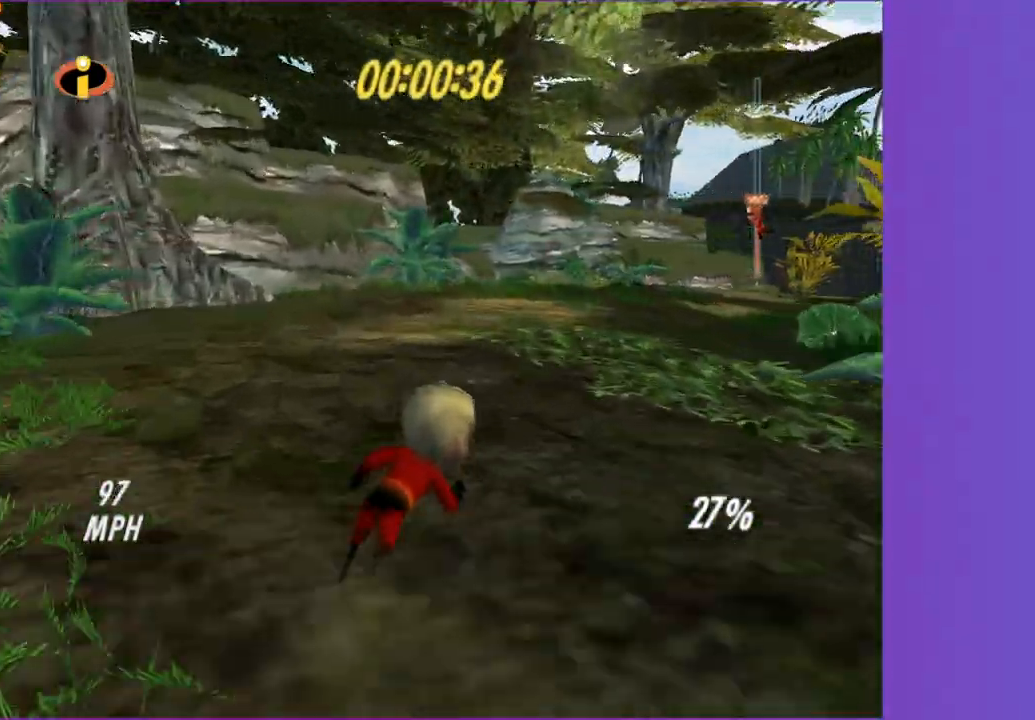
{"dt_ms": 500, "buttons": [], "left_stick": "up", "right_stick": "center", "button_events": []}
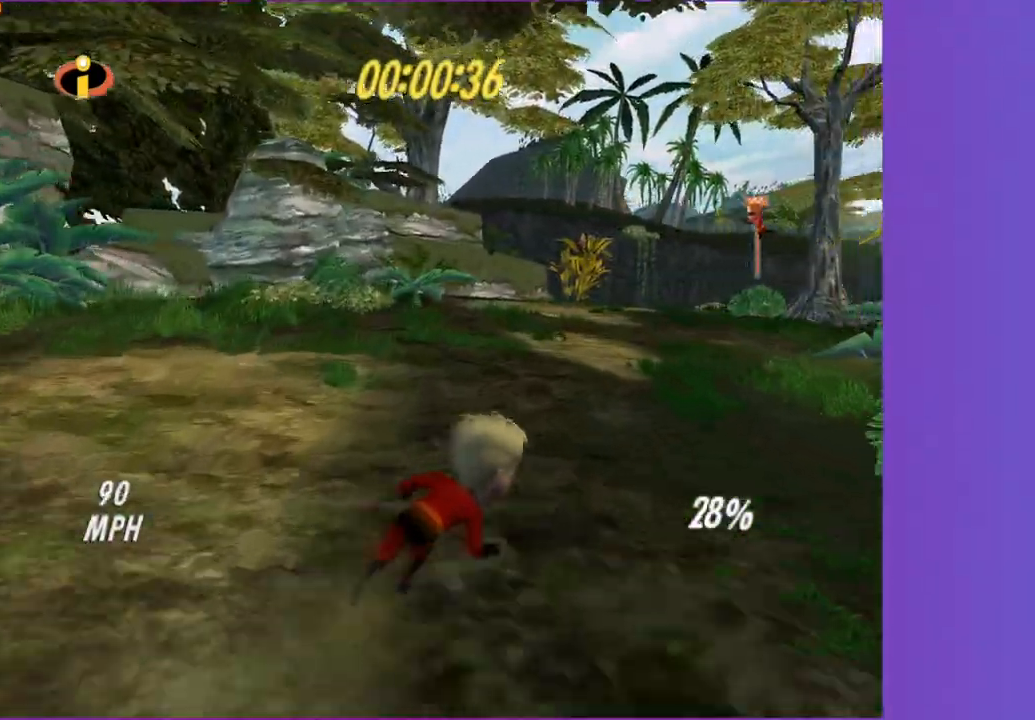
{"dt_ms": 1000, "buttons": [], "left_stick": "up", "right_stick": "center", "button_events": []}
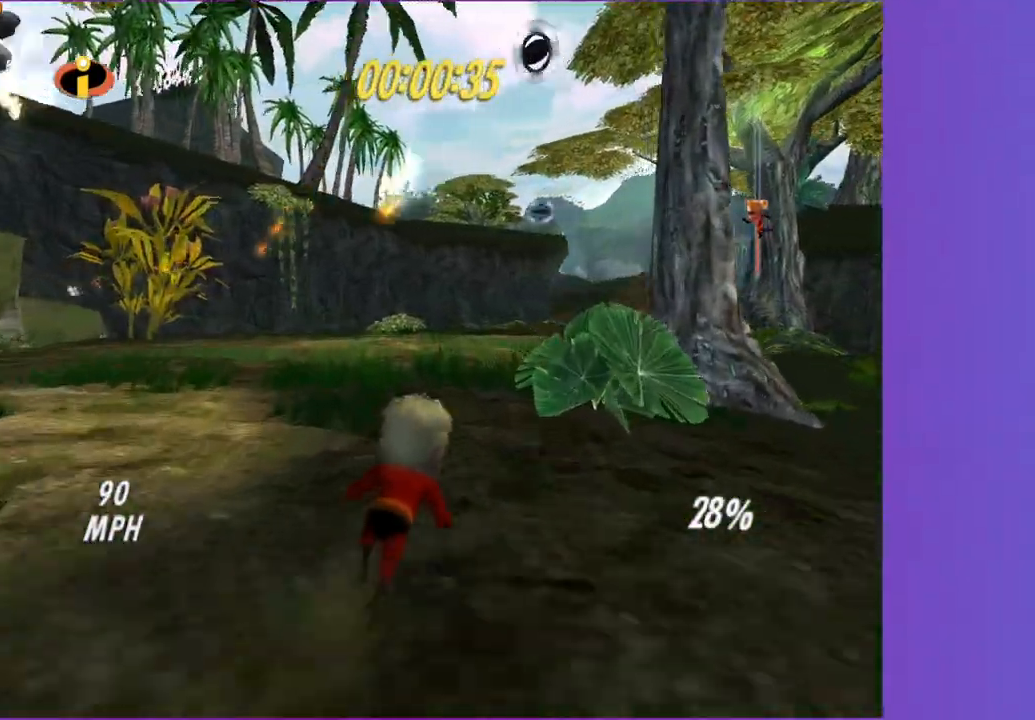
{"dt_ms": 500, "buttons": ["Y"], "left_stick": "up-right", "right_stick": "center", "button_events": [[167, "Y", "down"]]}
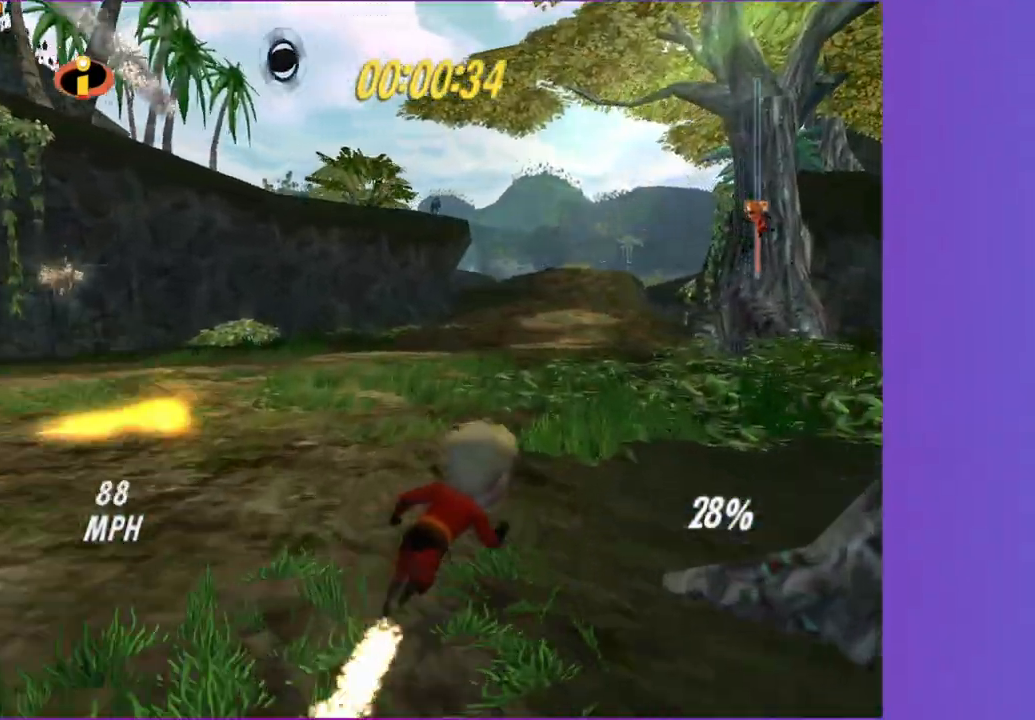
{"dt_ms": 500, "buttons": ["Y"], "left_stick": "up", "right_stick": "center", "button_events": []}
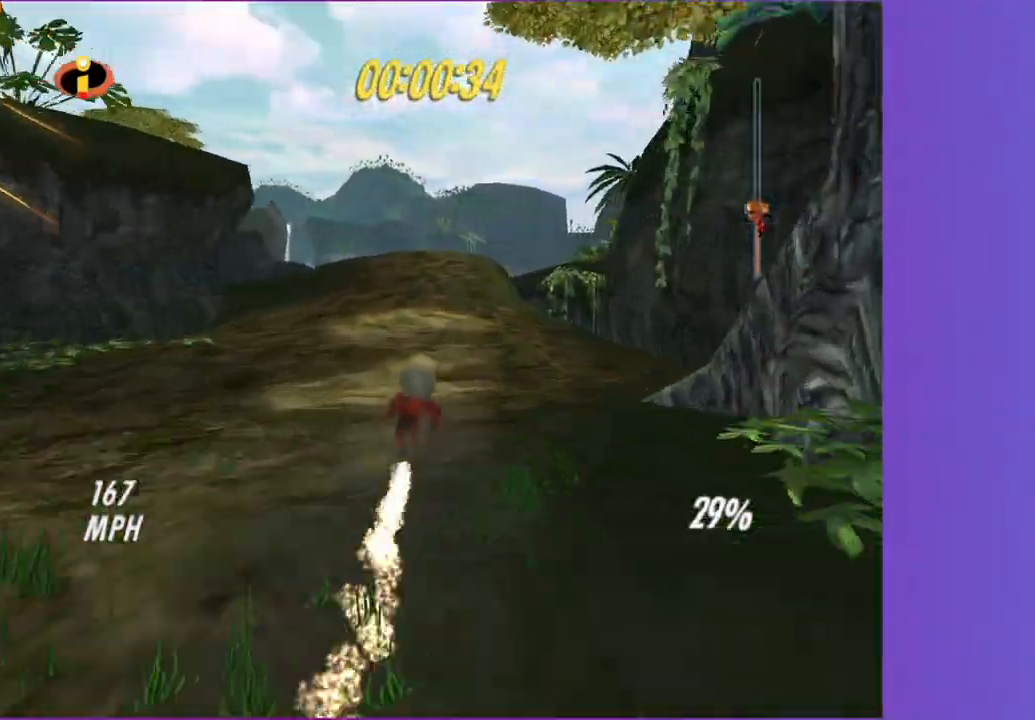
{"dt_ms": 500, "buttons": ["Y"], "left_stick": "up", "right_stick": "center", "button_events": []}
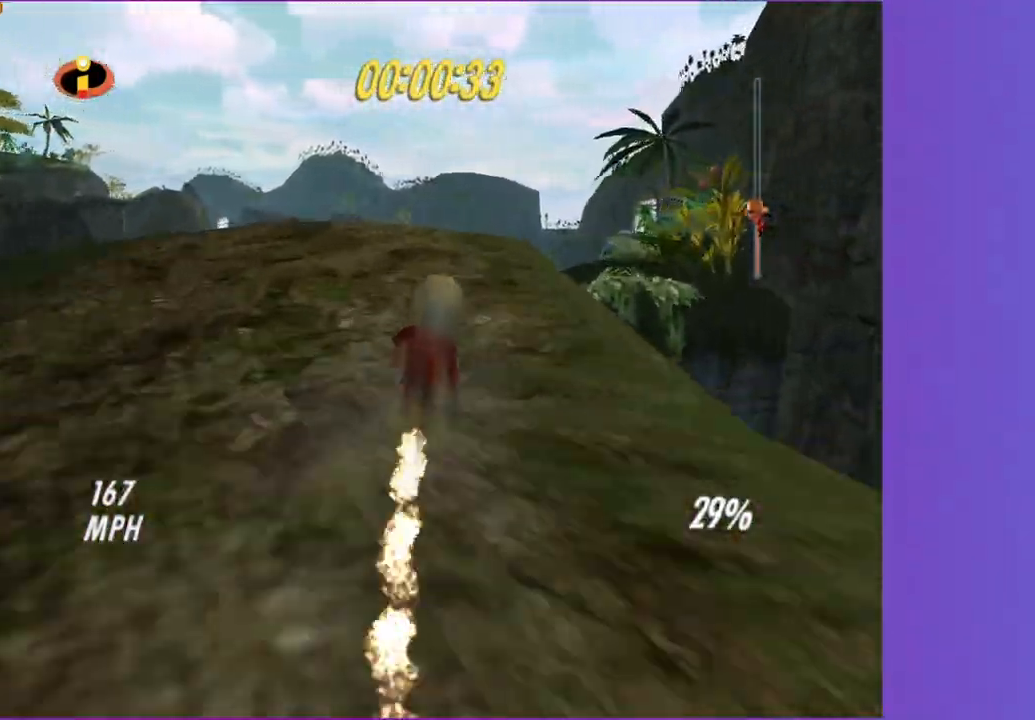
{"dt_ms": 500, "buttons": ["Y"], "left_stick": "up", "right_stick": "center", "button_events": []}
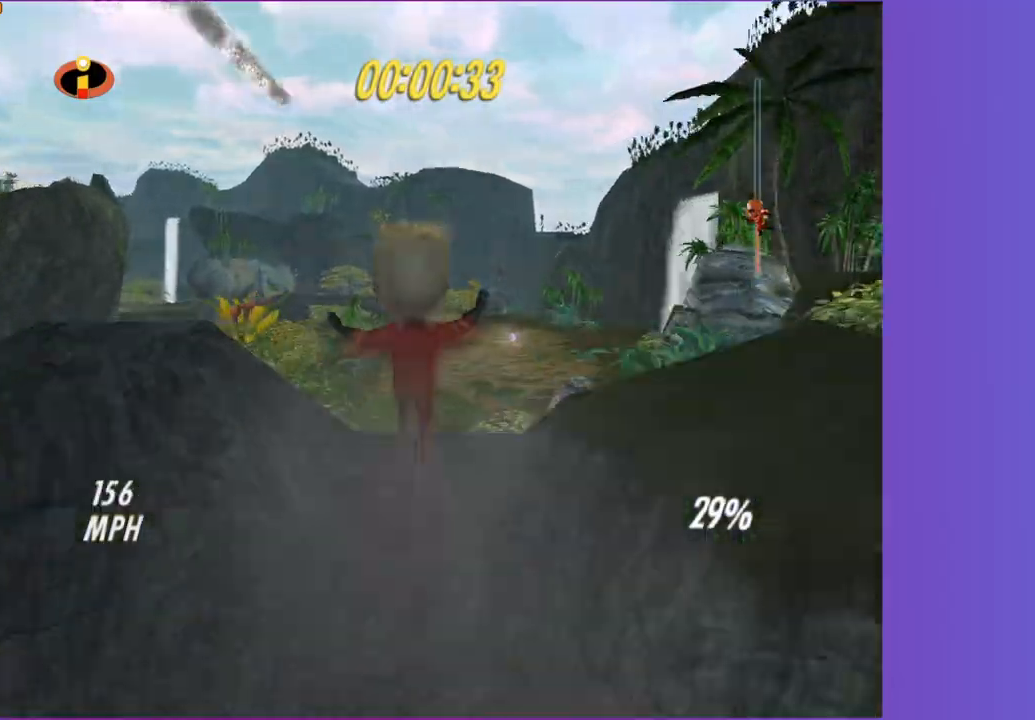
{"dt_ms": 500, "buttons": [], "left_stick": "up-right", "right_stick": "center", "button_events": [[67, "Y", "up"]]}